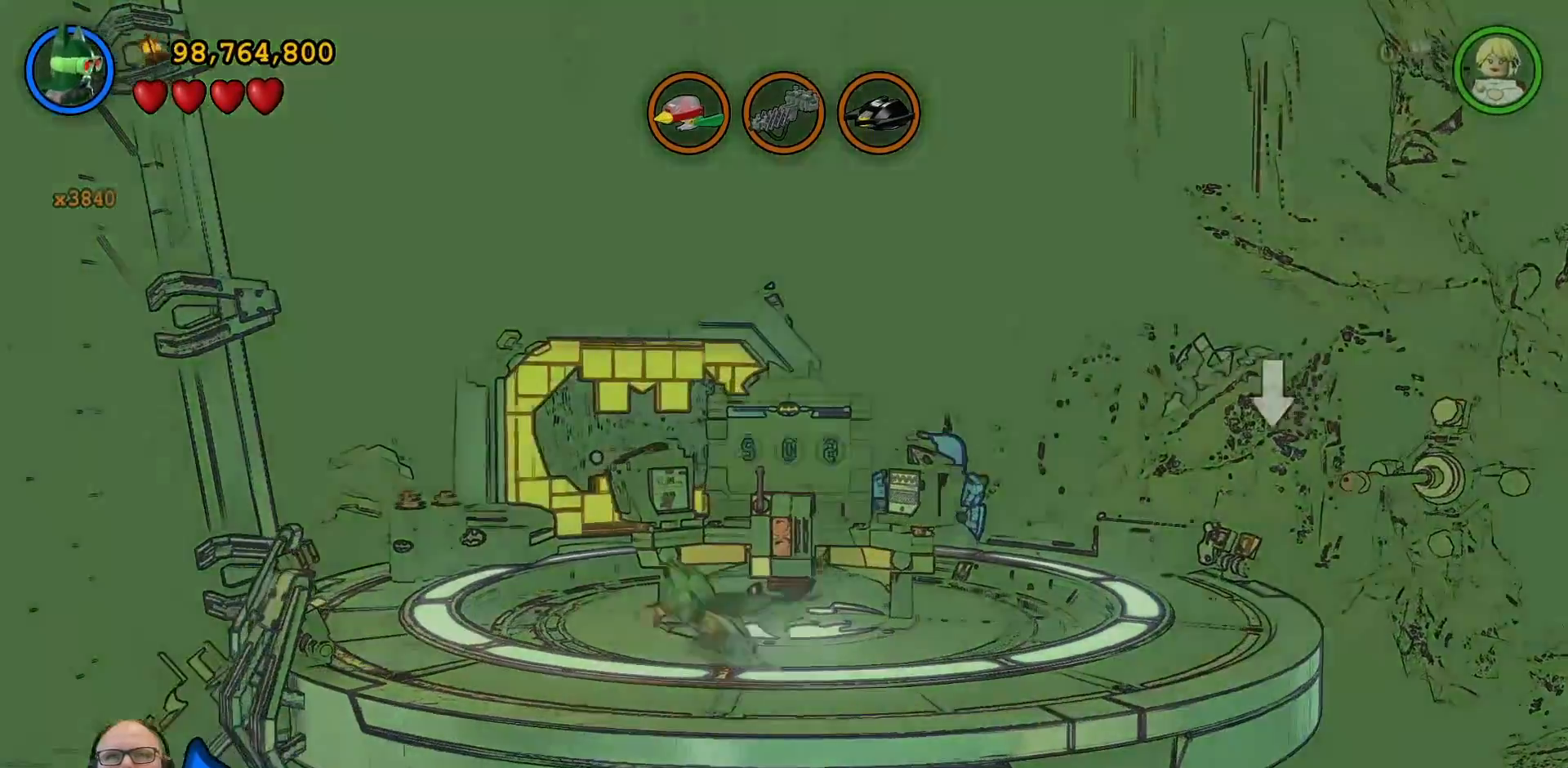
Gameplay with a controller (Xbox layout); each line is a JSON object with the inputs held at the frame after it. "events" lists button and stick changes between this image and that frame as [ms after this image, input, new state], when the widget could be followed in between. Not read: HOME L3 R1 R3.
{"buttons": [], "left_stick": "up", "right_stick": "center", "events": [[167, "Y", "down"], [167, "left_stick", "up-left"], [267, "Y", "up"], [500, "left_stick", "up"]]}
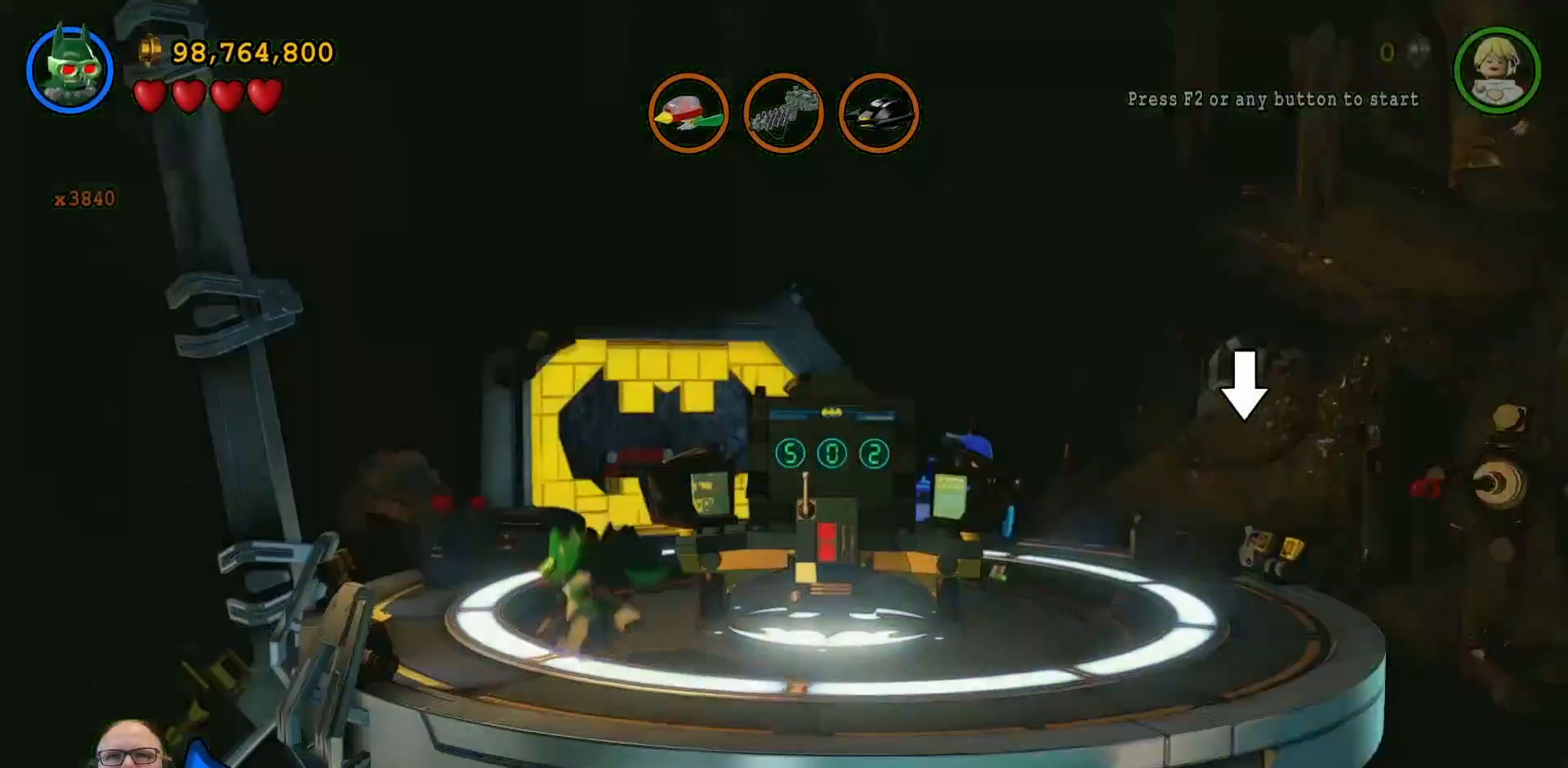
{"buttons": [], "left_stick": "up-right", "right_stick": "center", "events": [[267, "left_stick", "up-right"]]}
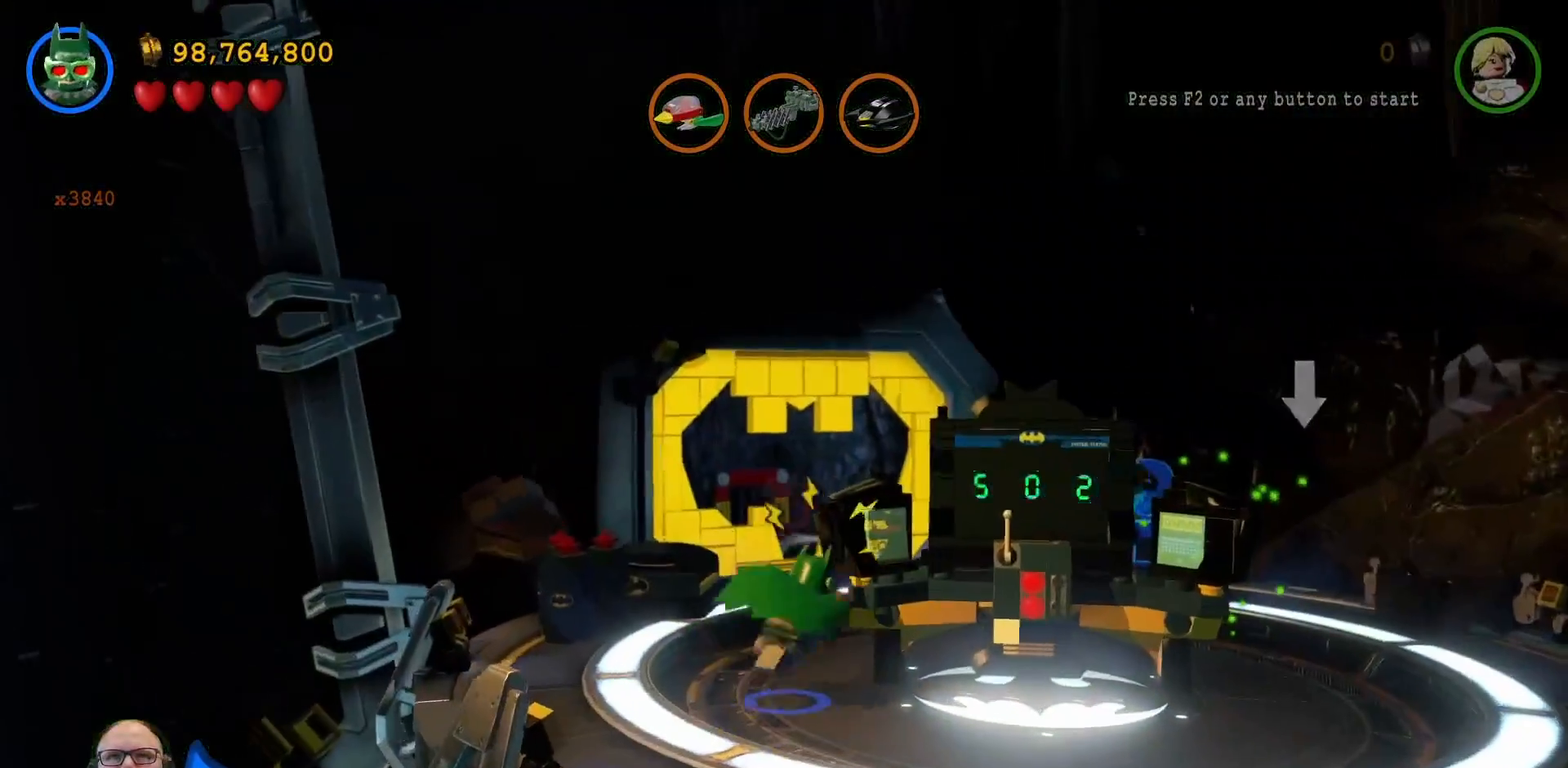
{"buttons": [], "left_stick": "up", "right_stick": "center", "events": [[67, "A", "down"], [167, "A", "up"], [233, "left_stick", "up"]]}
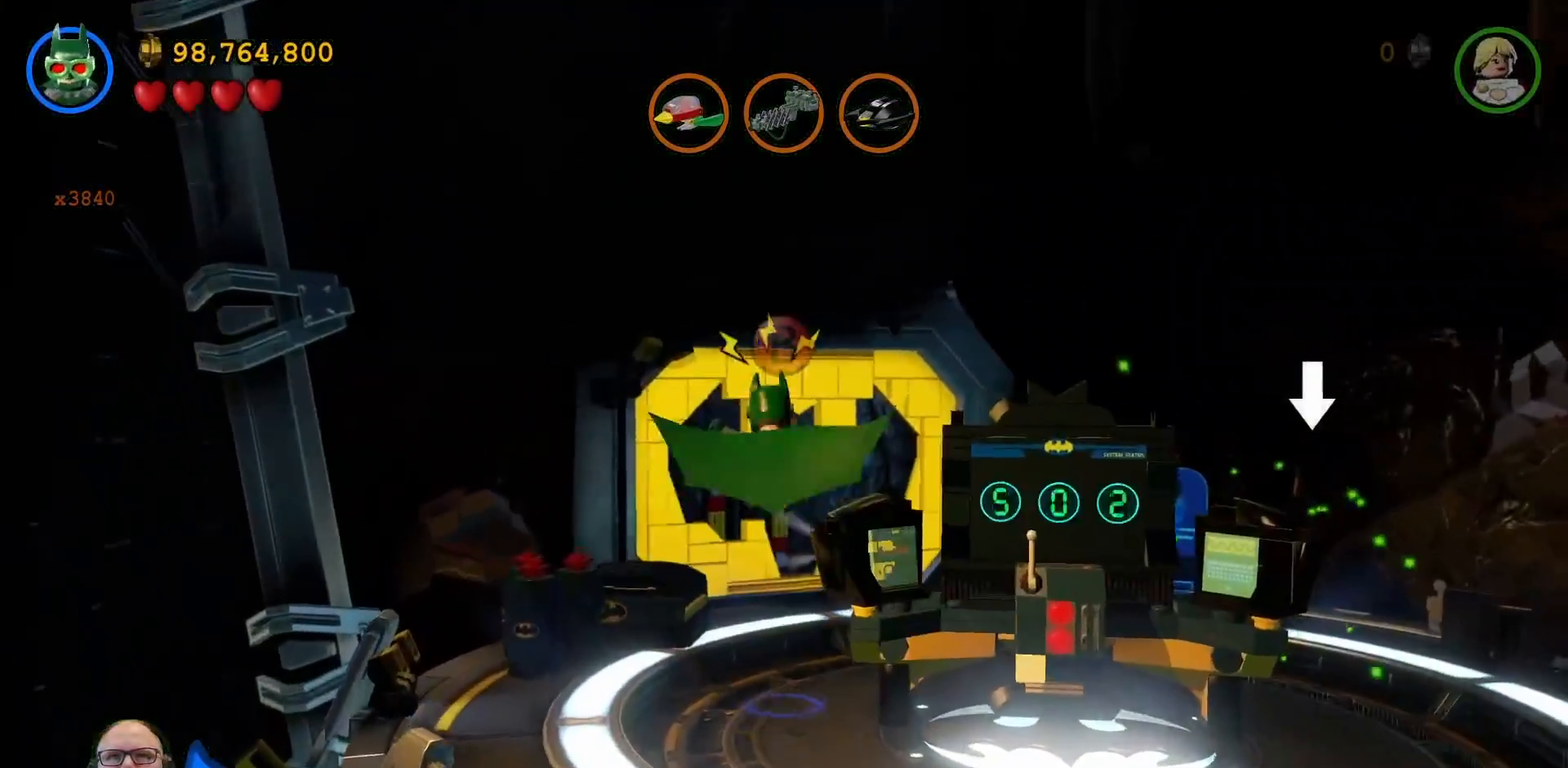
{"buttons": [], "left_stick": "up", "right_stick": "center", "events": [[100, "A", "down"], [167, "A", "up"]]}
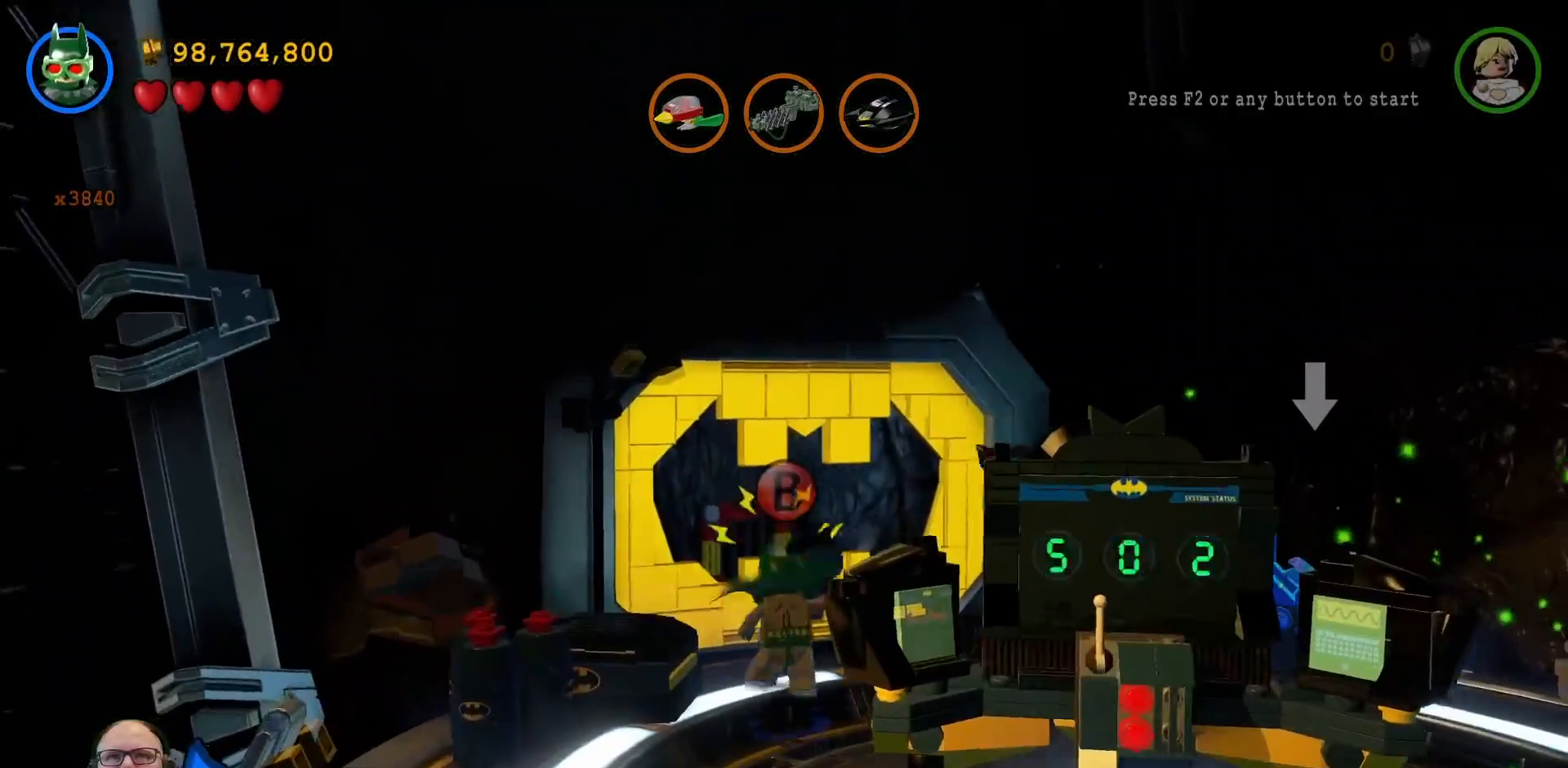
{"buttons": [], "left_stick": "center", "right_stick": "center", "events": [[33, "left_stick", "center"]]}